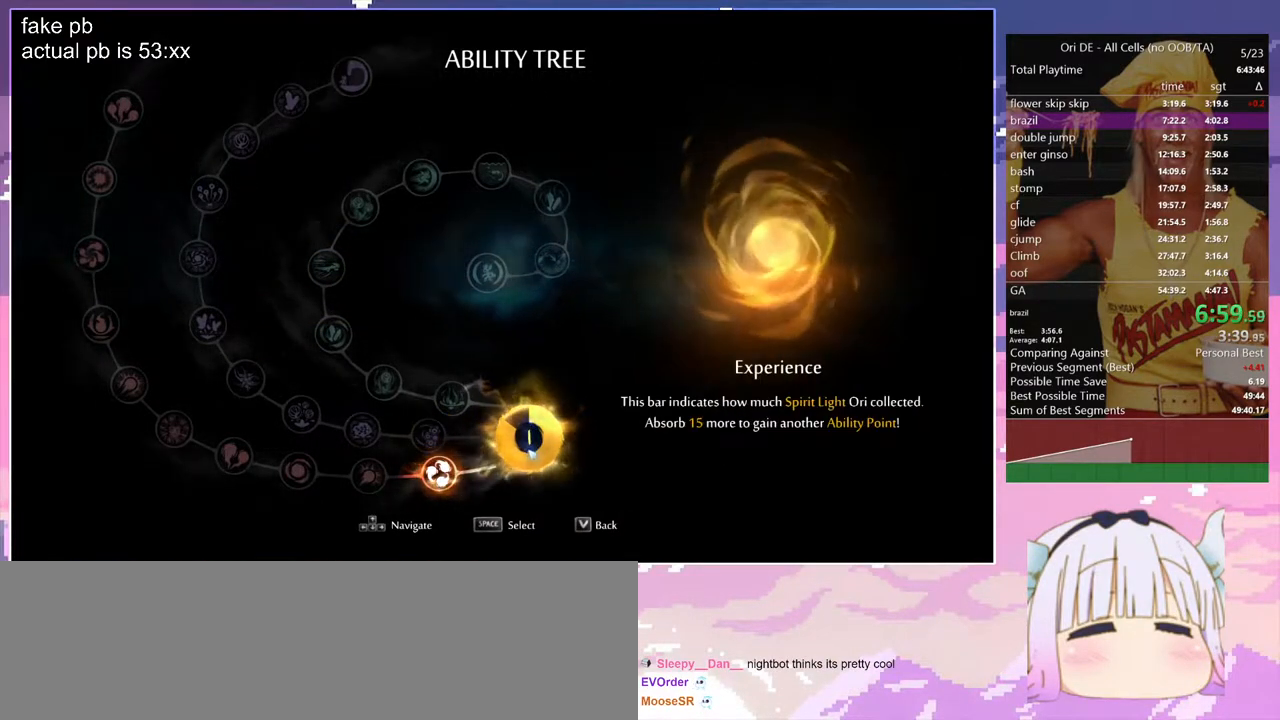
Gameplay with keyboard; each line is a JSON object with the keys held at the frame after it. "events" lists presses ("down") and releases ("up") of "bash", "bash2", "bash3", "bash4", "bz", "cdash", "cjugg", "d", "dash", "dbash", "escape", "f2", "f3", "f6", "glide", "glimb", "grnde", "grnde2", "jump", "q", "rjump", "s", "sa", "save", "space", "spirit", "toggle" and "z" between this image and that frame as [ms after this image, input, new state], when the widget could be followed in between. No other keys are recorded. Mouse input is not recorded. Key names are as the overlay labels them; some are game actions (e.g. jump) rather than physical keys.
{"keys": ["q"], "events": []}
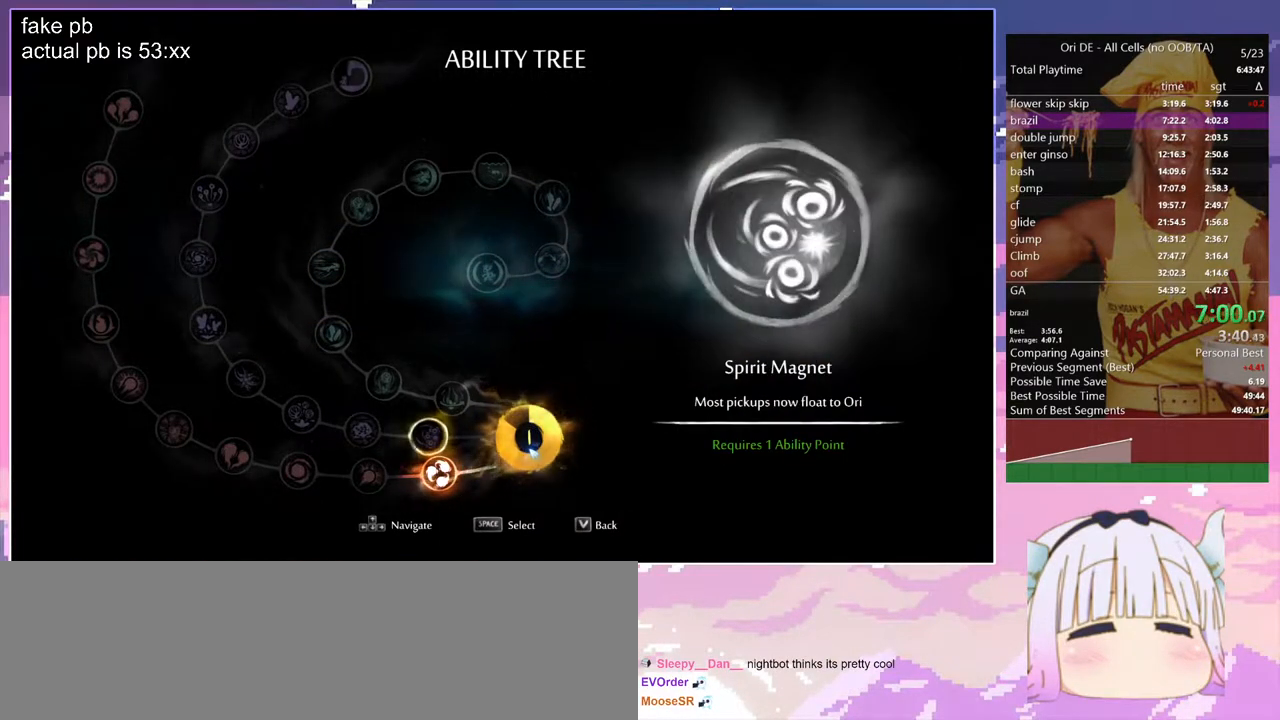
{"keys": ["q"], "events": []}
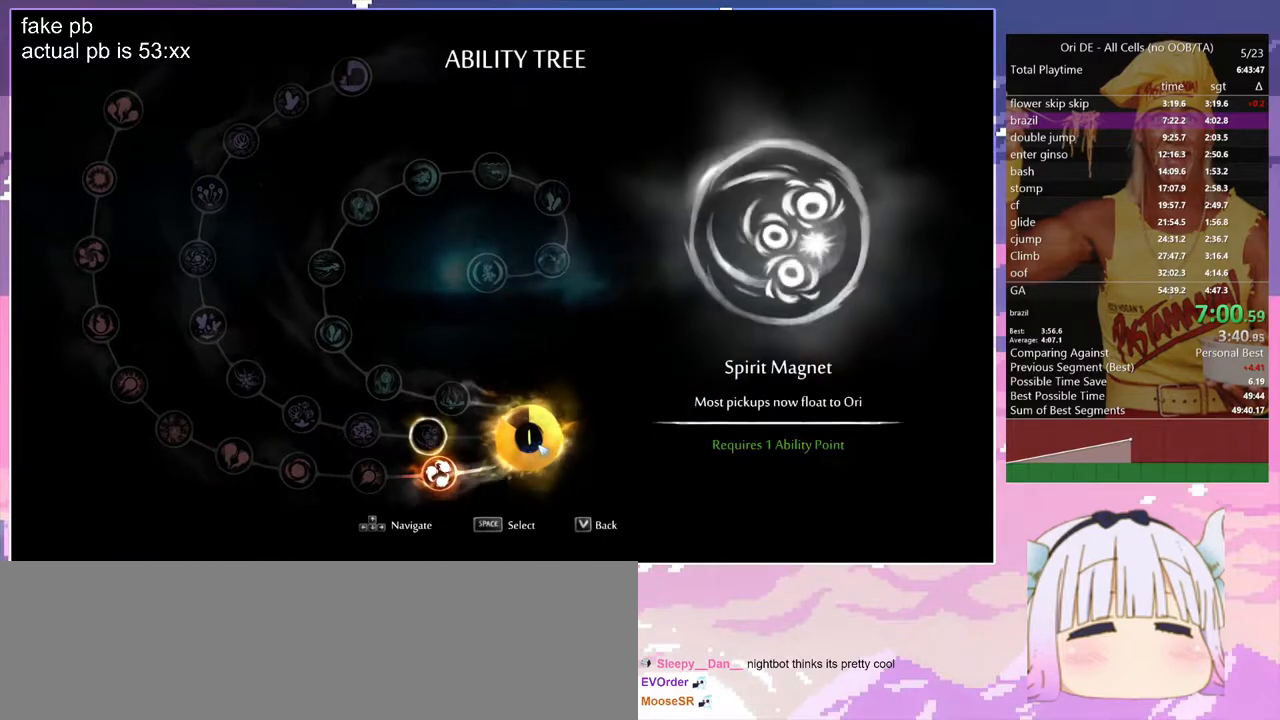
{"keys": ["q"], "events": []}
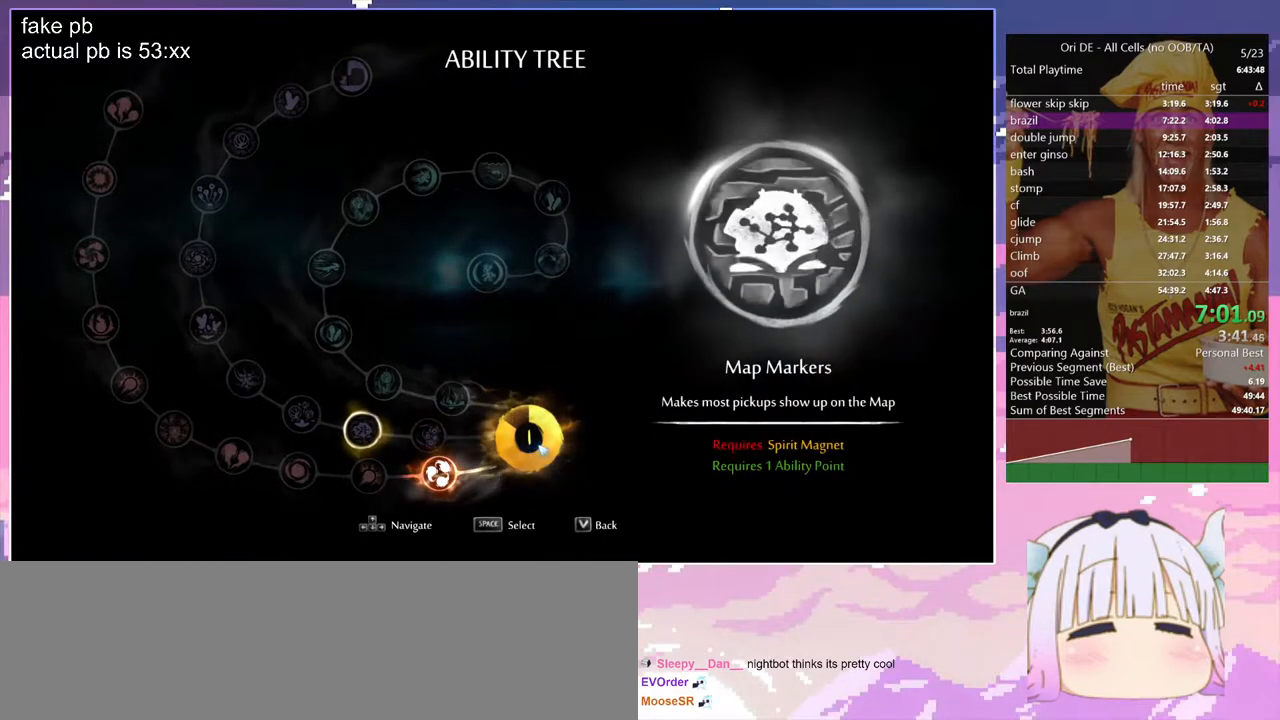
{"keys": ["q"], "events": [[167, "space", "down"], [317, "space", "up"]]}
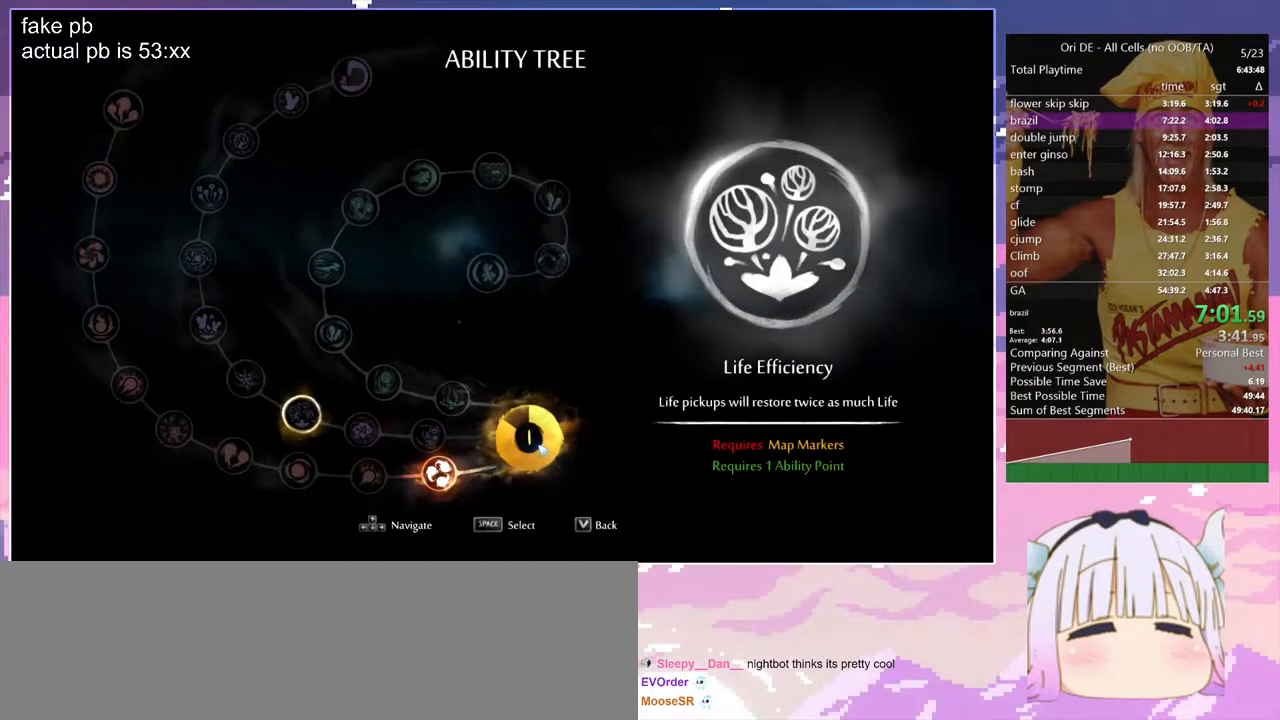
{"keys": ["q"], "events": []}
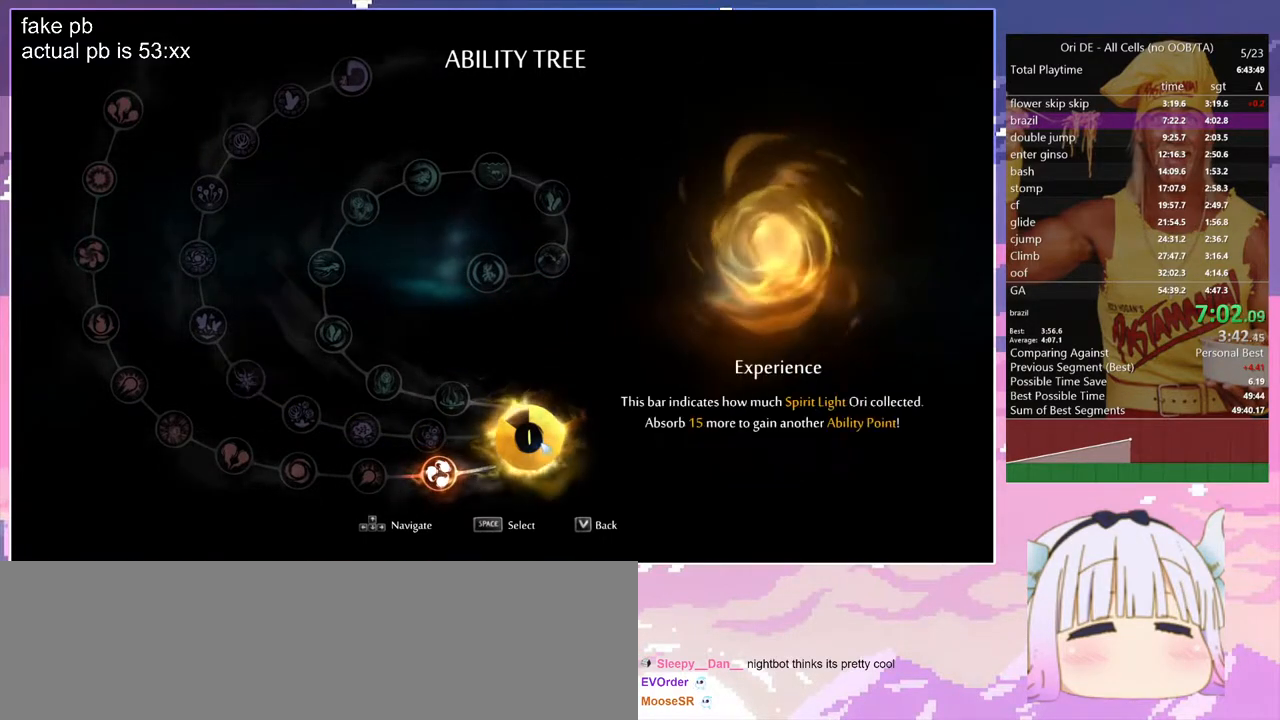
{"keys": ["q"], "events": []}
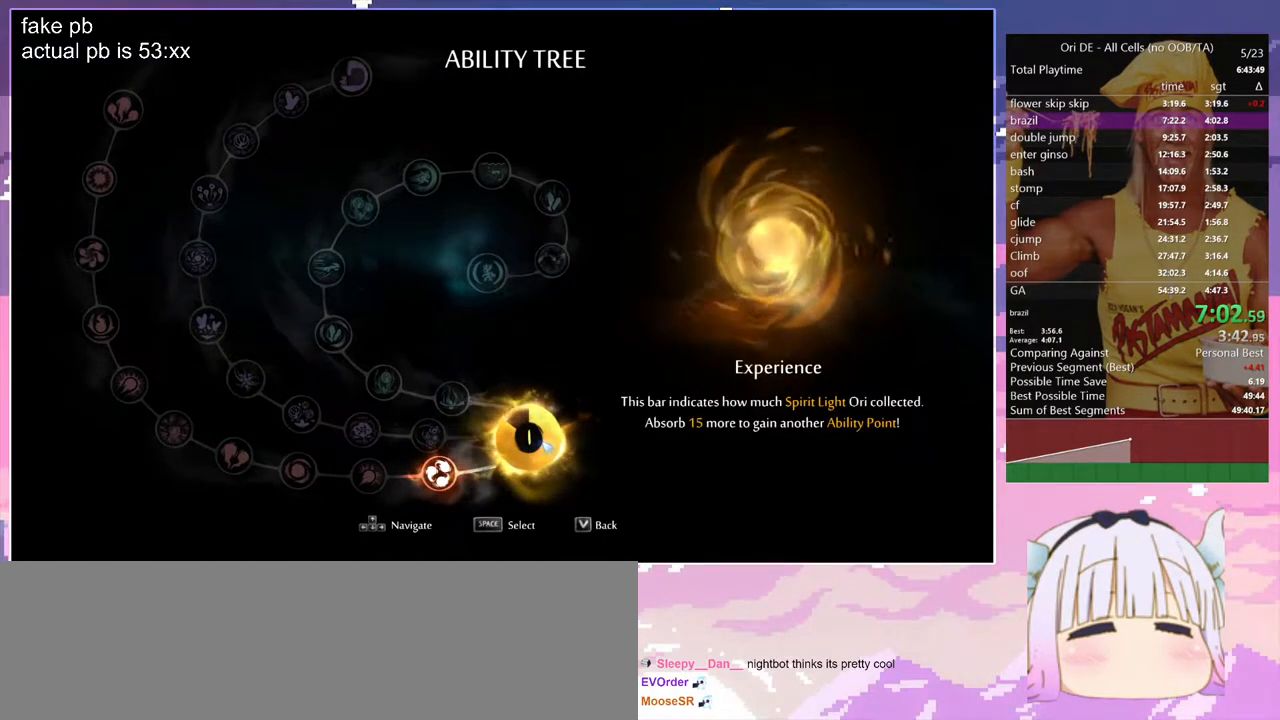
{"keys": ["q"], "events": []}
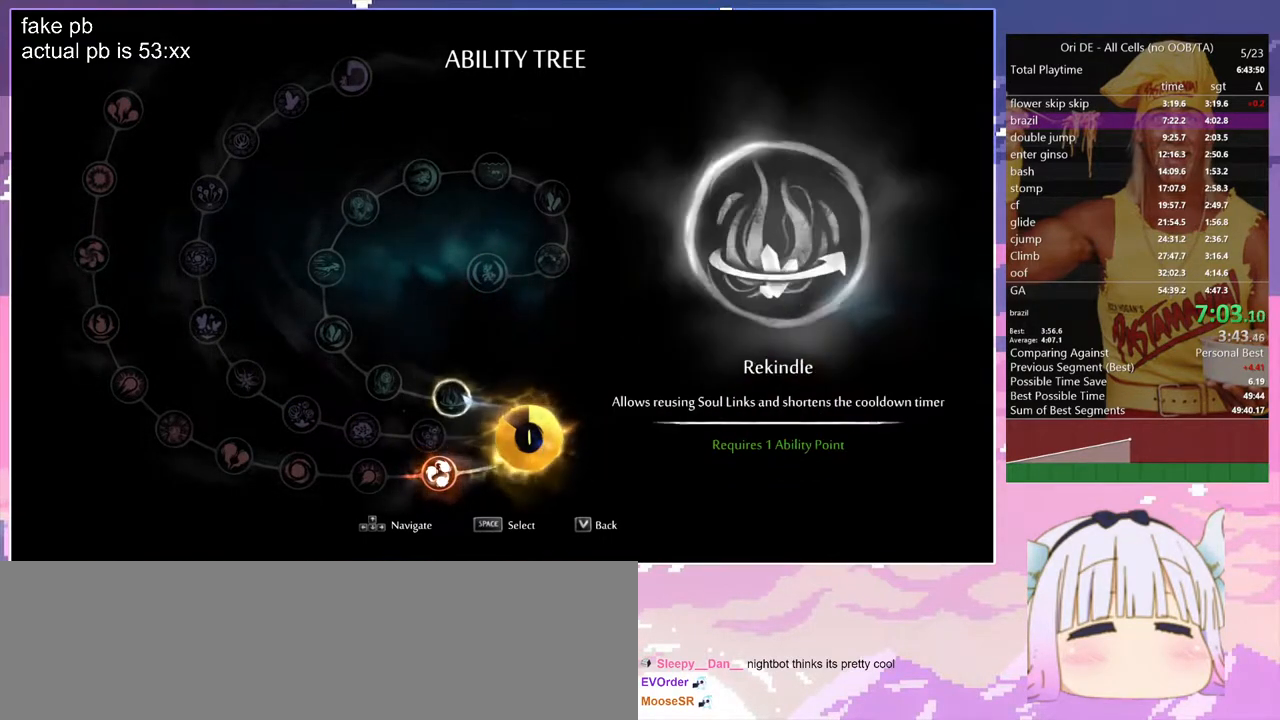
{"keys": ["q"], "events": []}
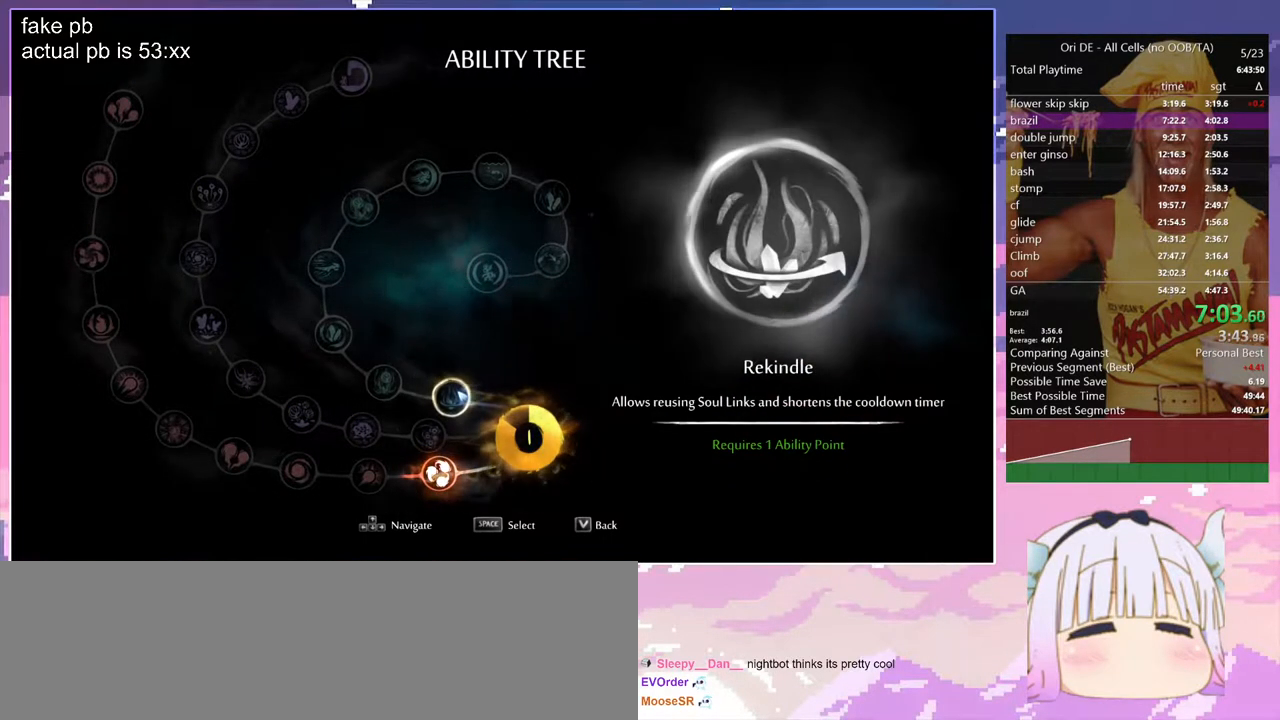
{"keys": [], "events": [[200, "q", "up"]]}
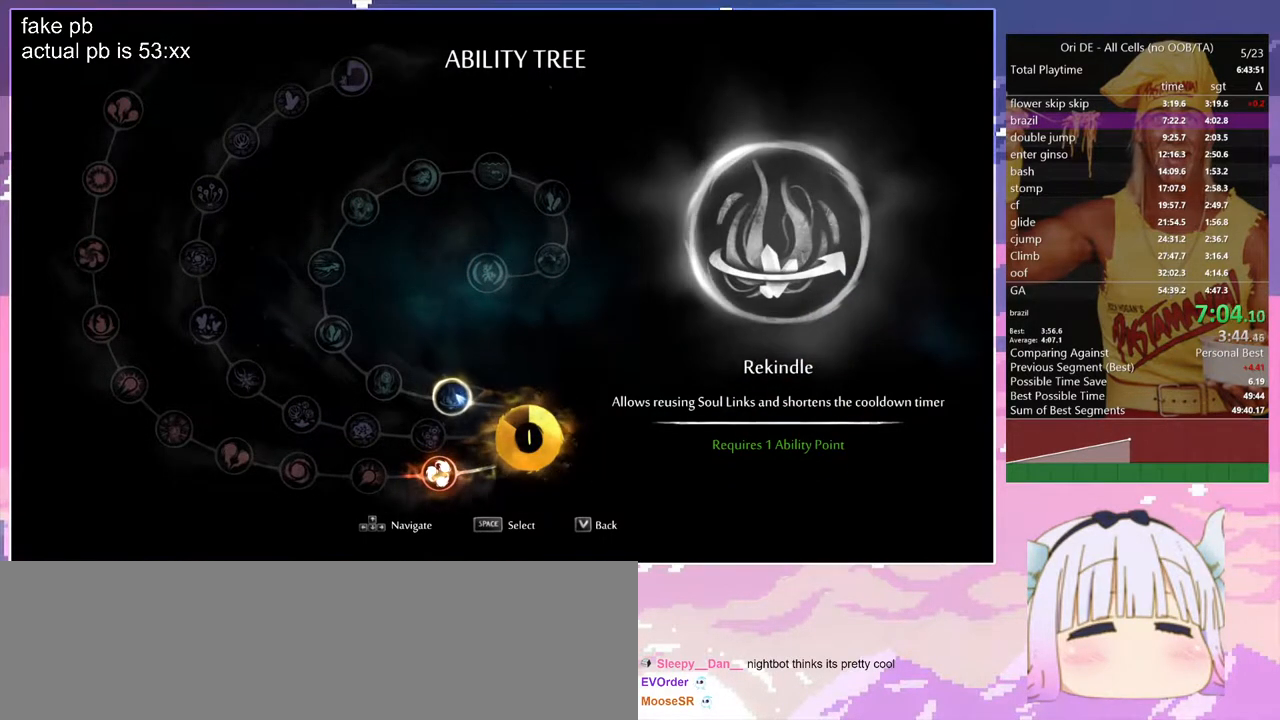
{"keys": ["dash"], "events": [[83, "dash", "down"], [167, "dash", "up"], [217, "escape", "down"], [267, "escape", "up"], [367, "dash", "down"], [367, "escape", "down"], [400, "escape", "up"], [450, "dash", "up"], [500, "dash", "down"]]}
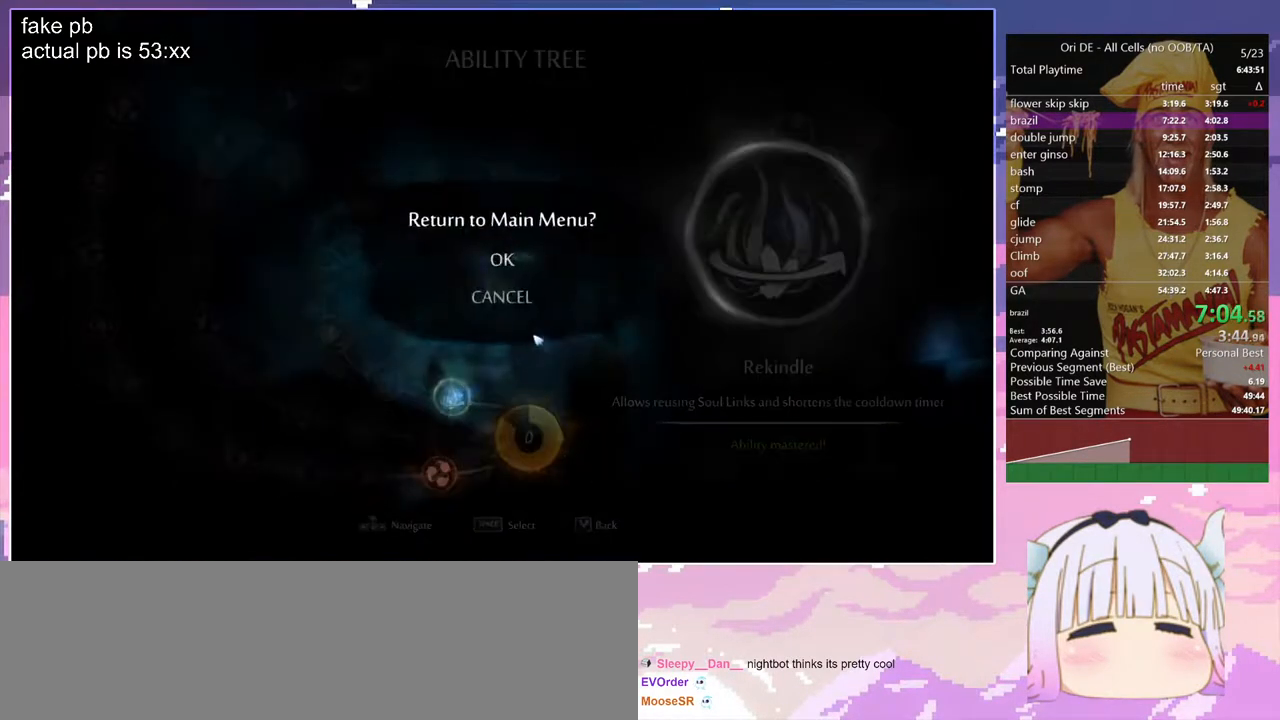
{"keys": [], "events": [[100, "dash", "up"], [133, "dash", "down"], [183, "dash", "up"], [283, "dash", "down"], [333, "dash", "up"], [383, "dash", "down"], [417, "dash", "up"]]}
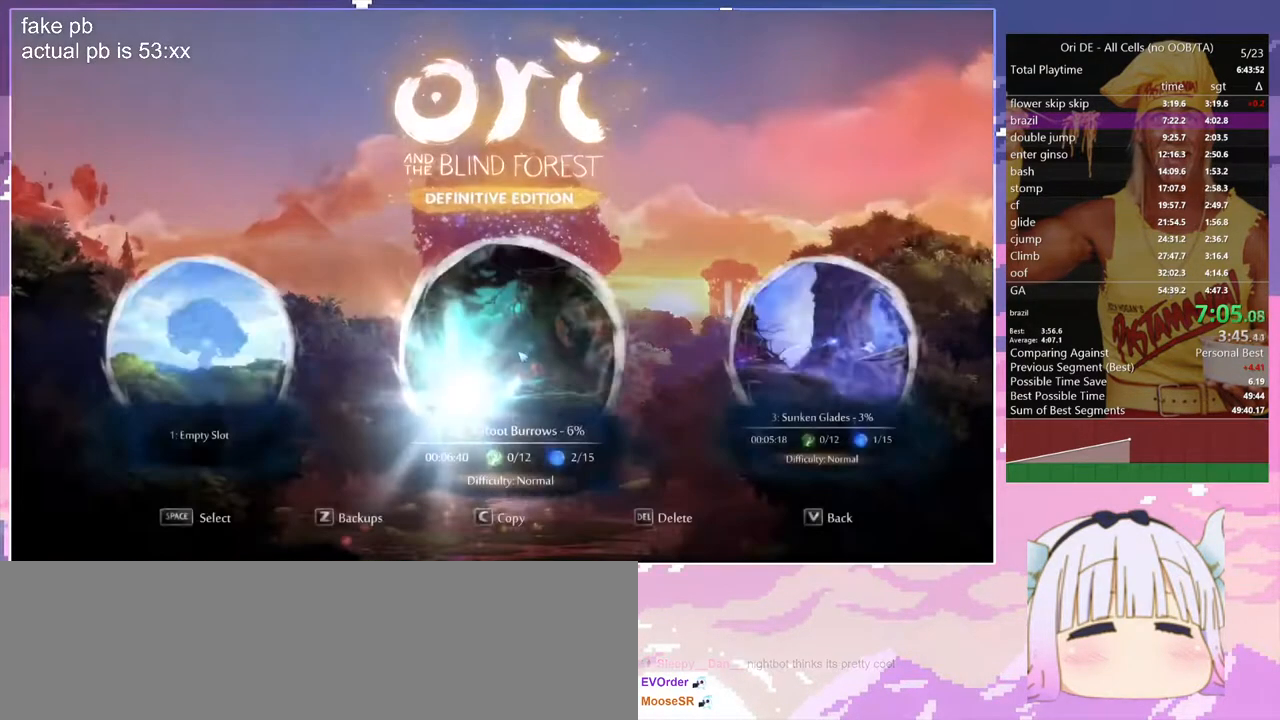
{"keys": ["dash"], "events": [[250, "dash", "down"], [300, "dash", "up"], [383, "dash", "down"], [433, "dash", "up"], [483, "dash", "down"]]}
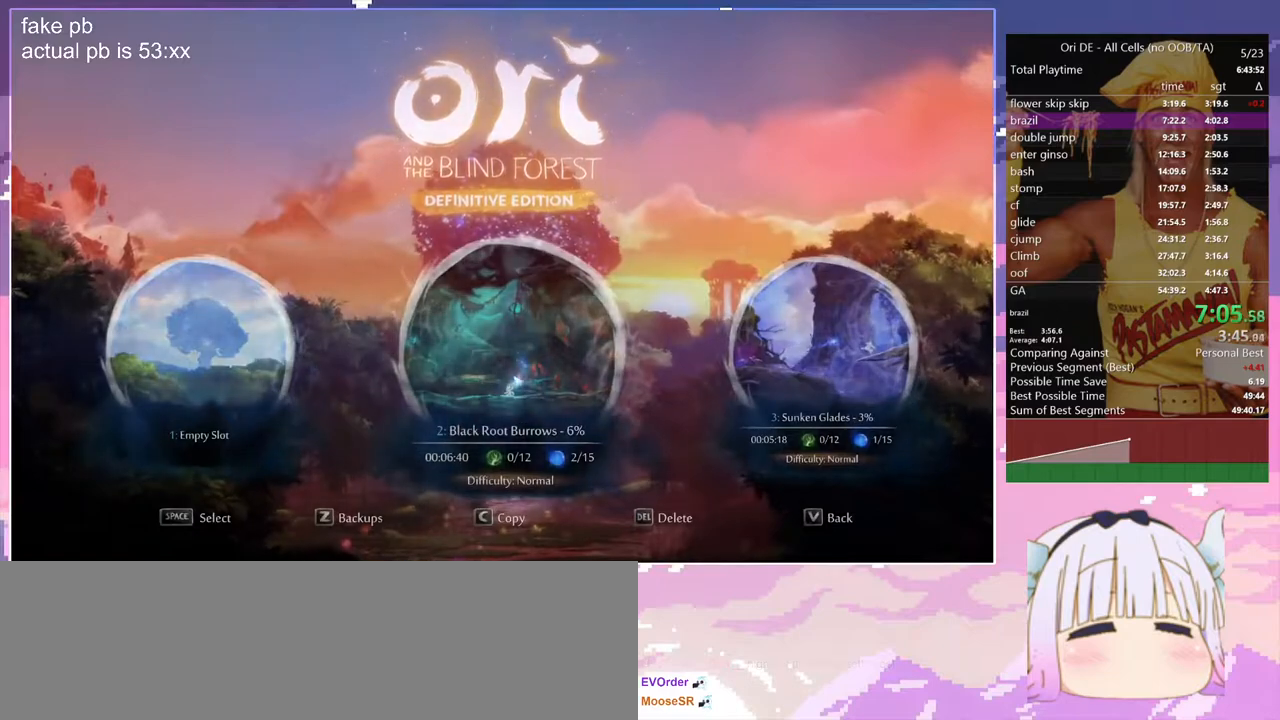
{"keys": [], "events": [[83, "dash", "up"], [117, "dash", "down"], [217, "dash", "up"], [267, "dash", "down"], [317, "dash", "up"], [400, "dash", "down"], [450, "dash", "up"]]}
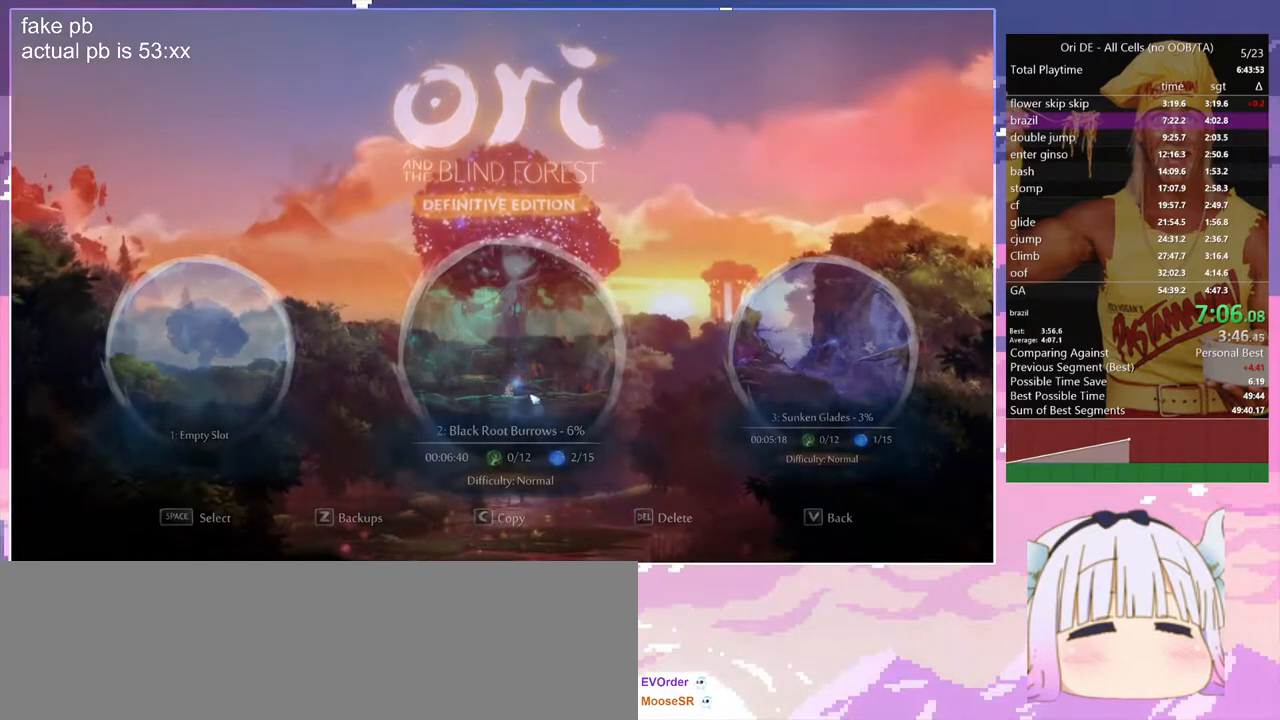
{"keys": [], "events": [[50, "dash", "down"], [100, "dash", "up"], [133, "dash", "down"], [233, "dash", "up"]]}
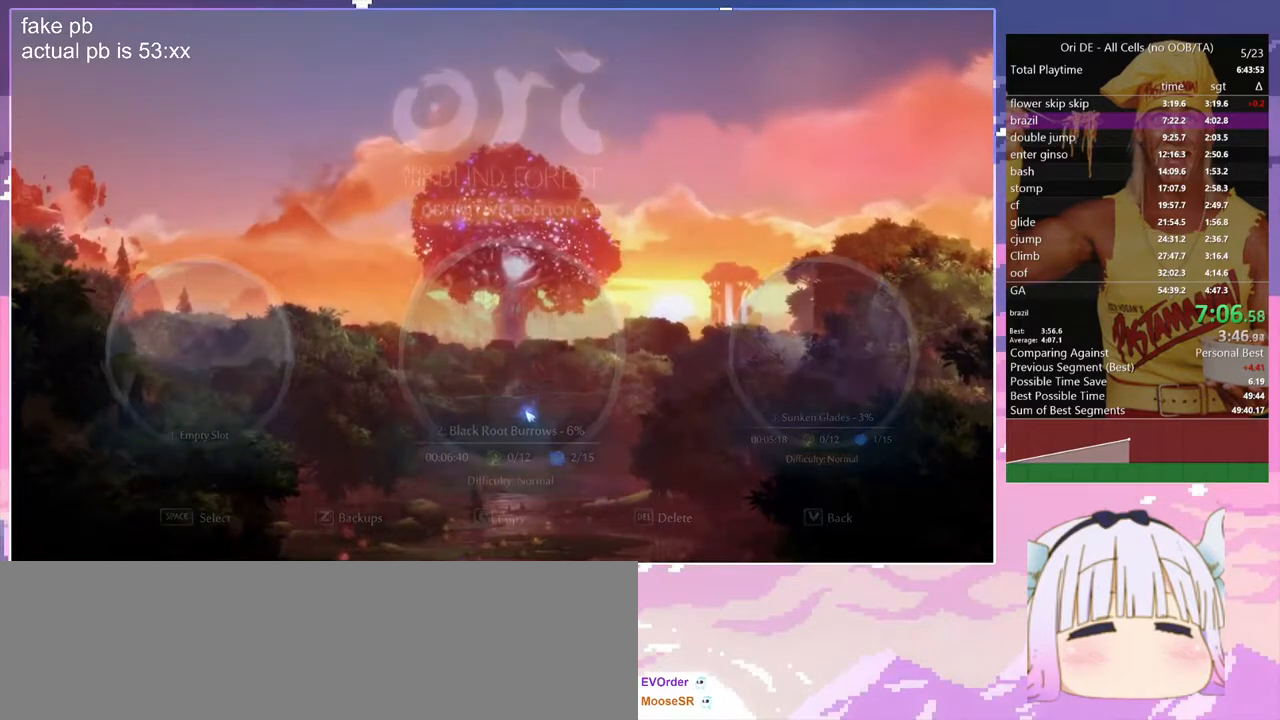
{"keys": ["d"], "events": [[383, "d", "down"]]}
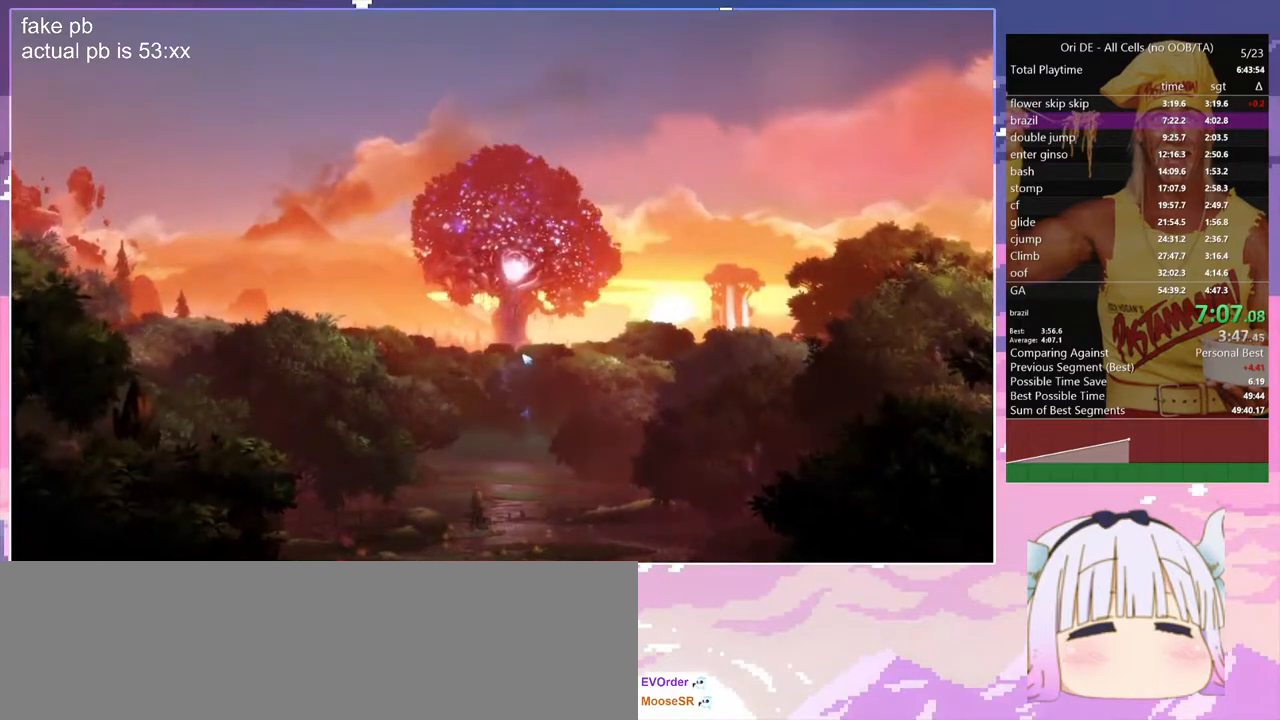
{"keys": ["d"], "events": []}
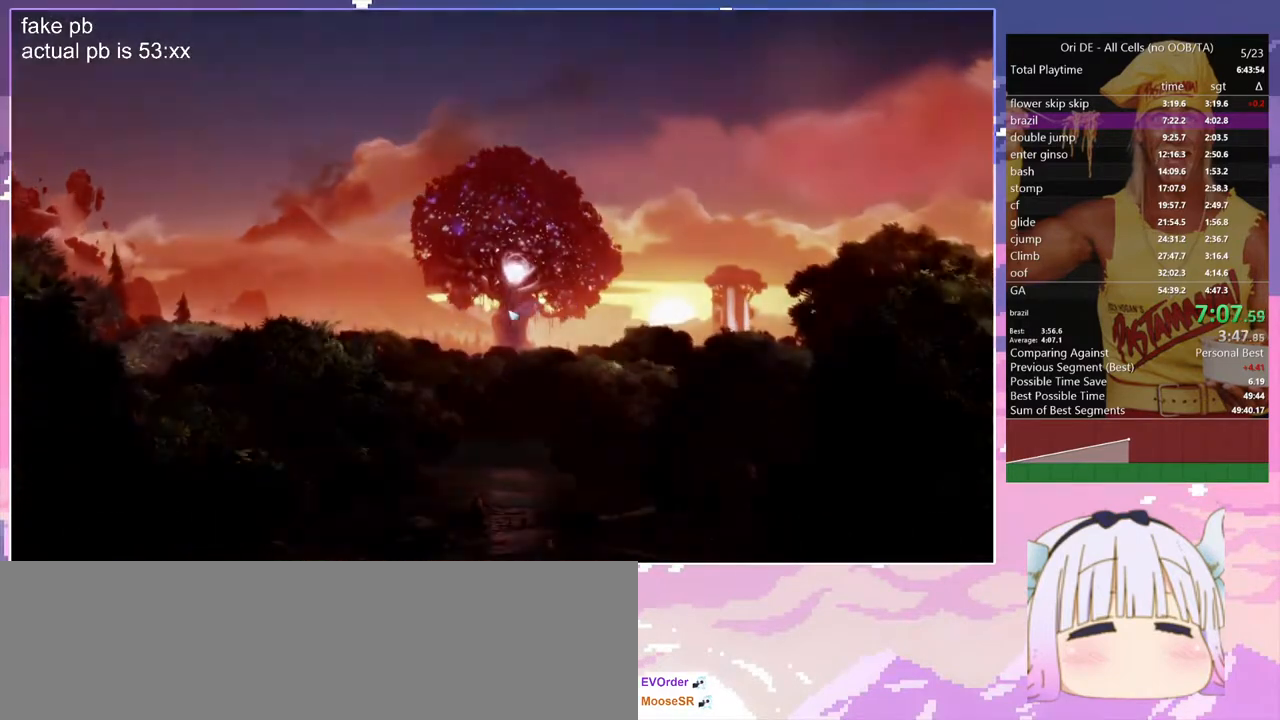
{"keys": ["d"], "events": []}
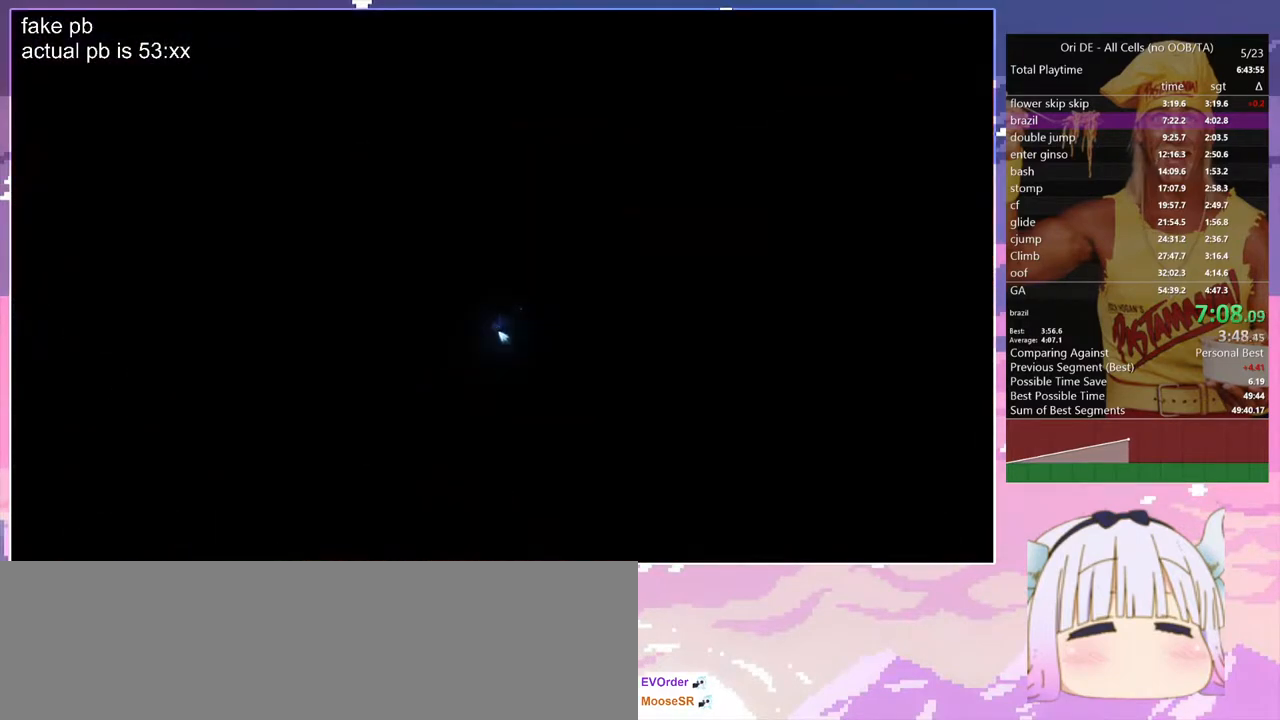
{"keys": ["d"], "events": []}
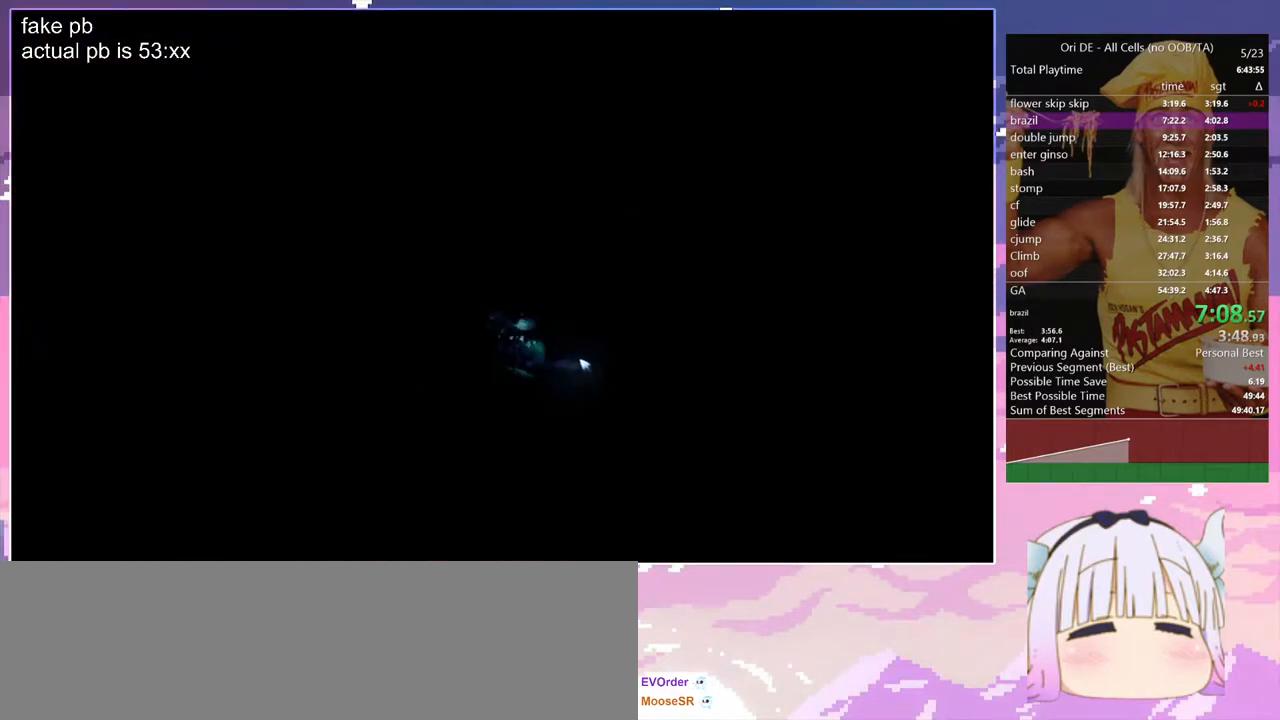
{"keys": ["d"], "events": []}
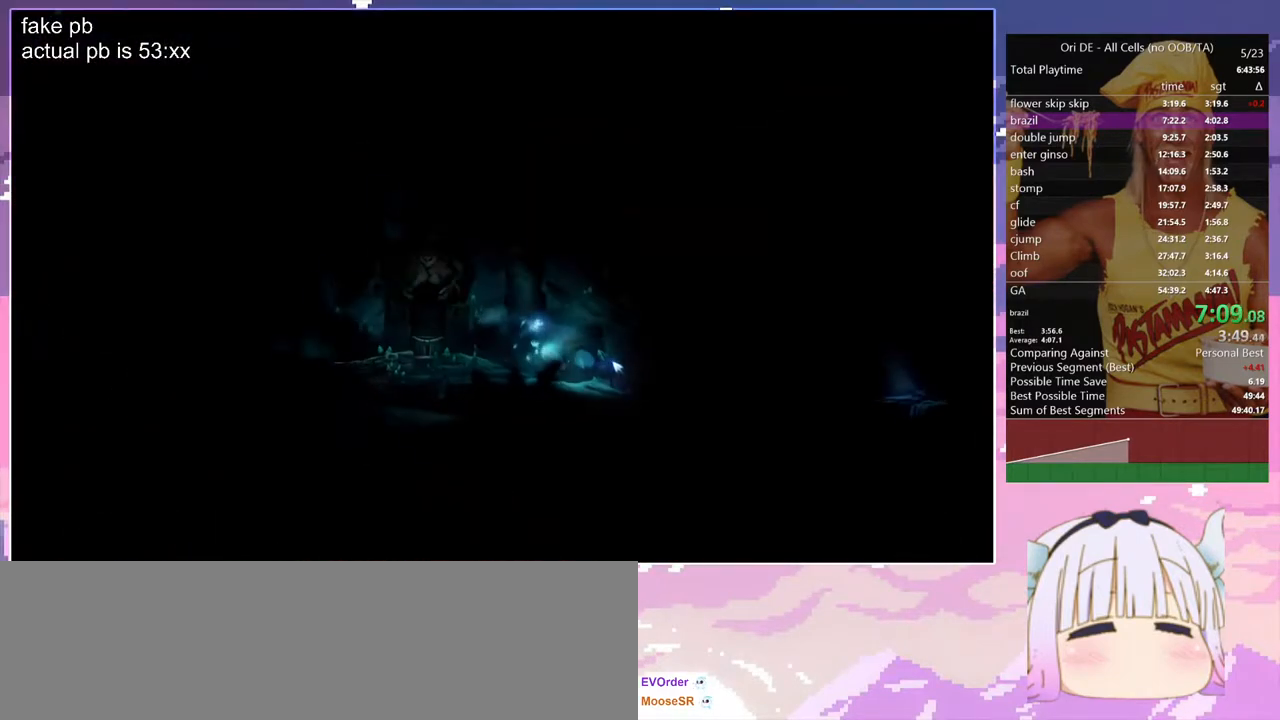
{"keys": ["d"], "events": []}
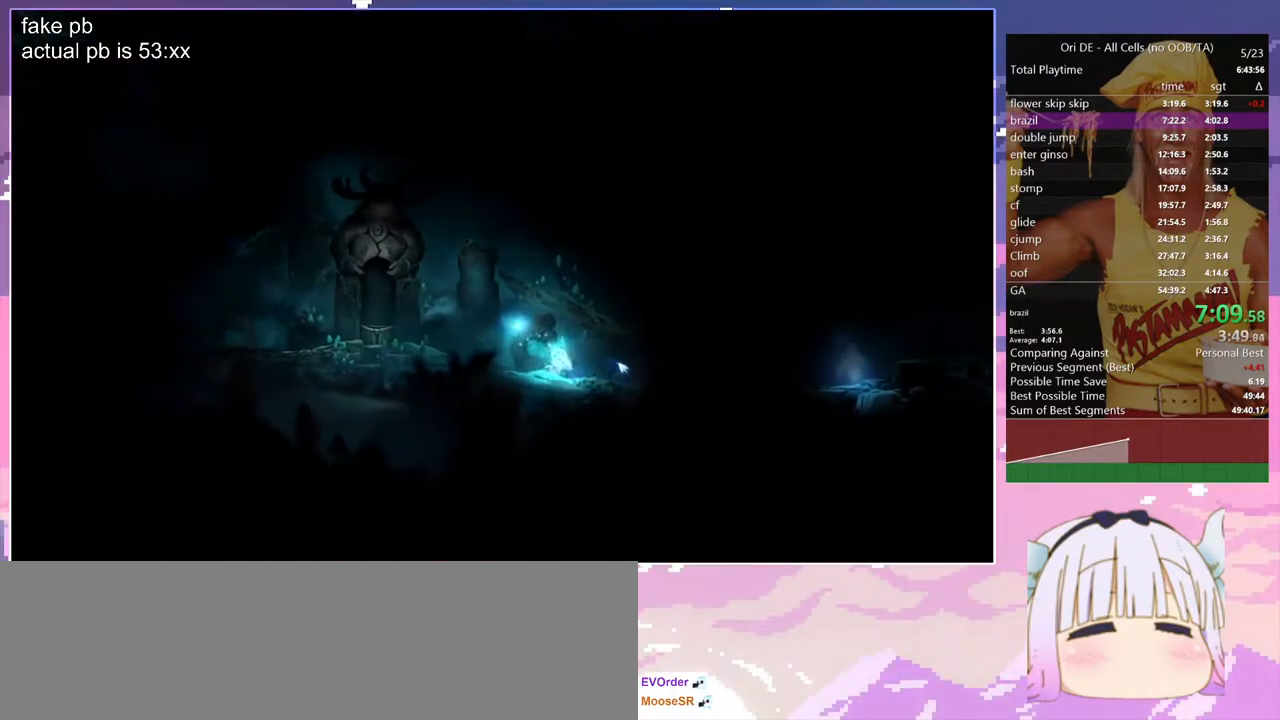
{"keys": ["d"], "events": []}
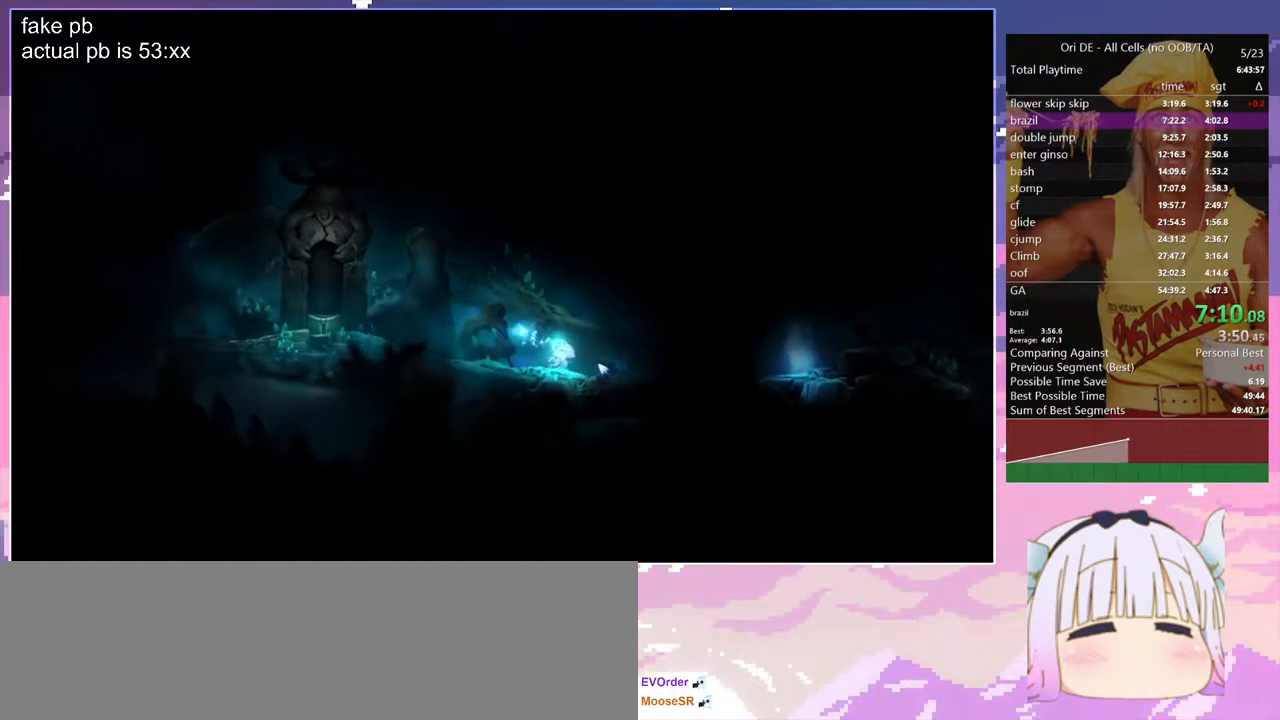
{"keys": ["d"], "events": []}
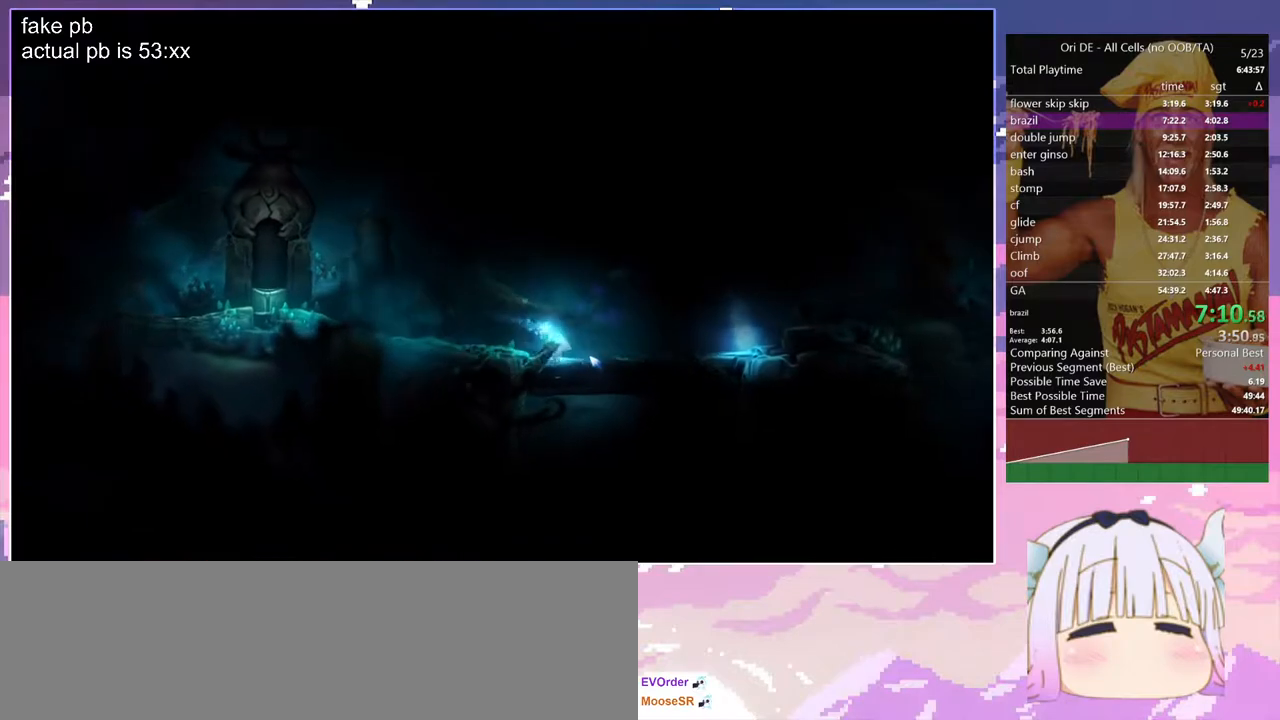
{"keys": ["d"], "events": []}
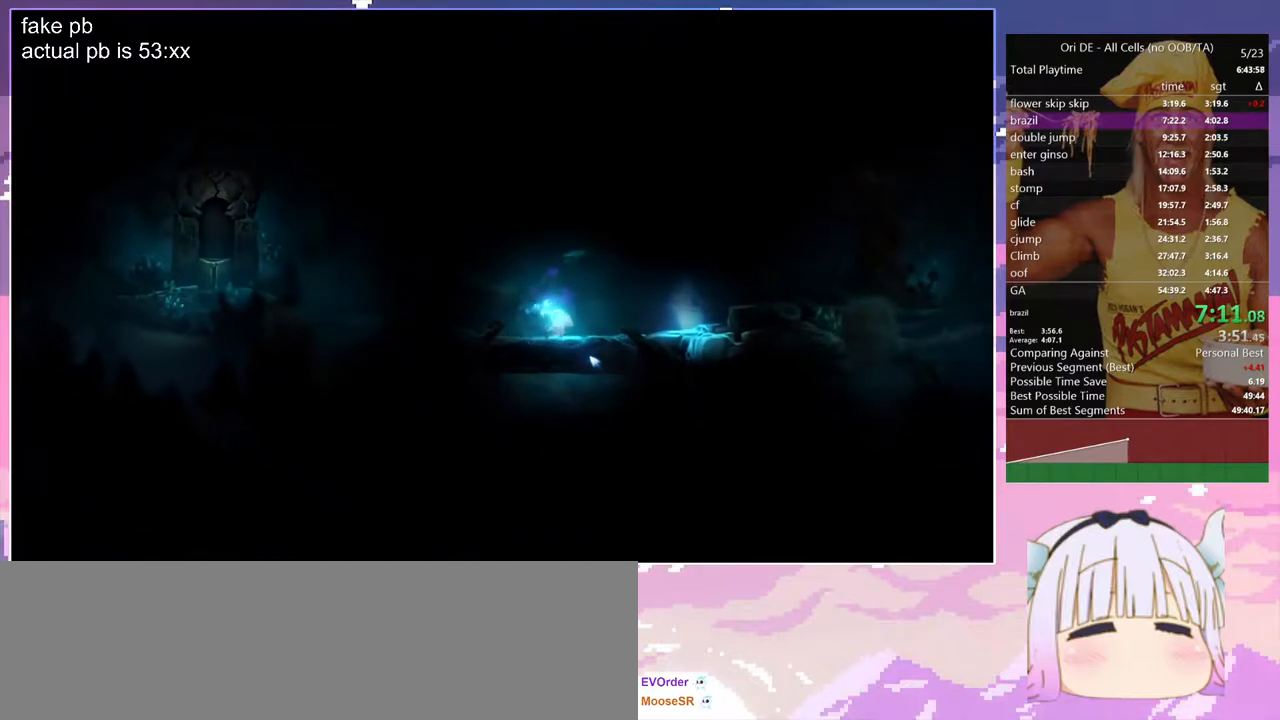
{"keys": ["d"], "events": []}
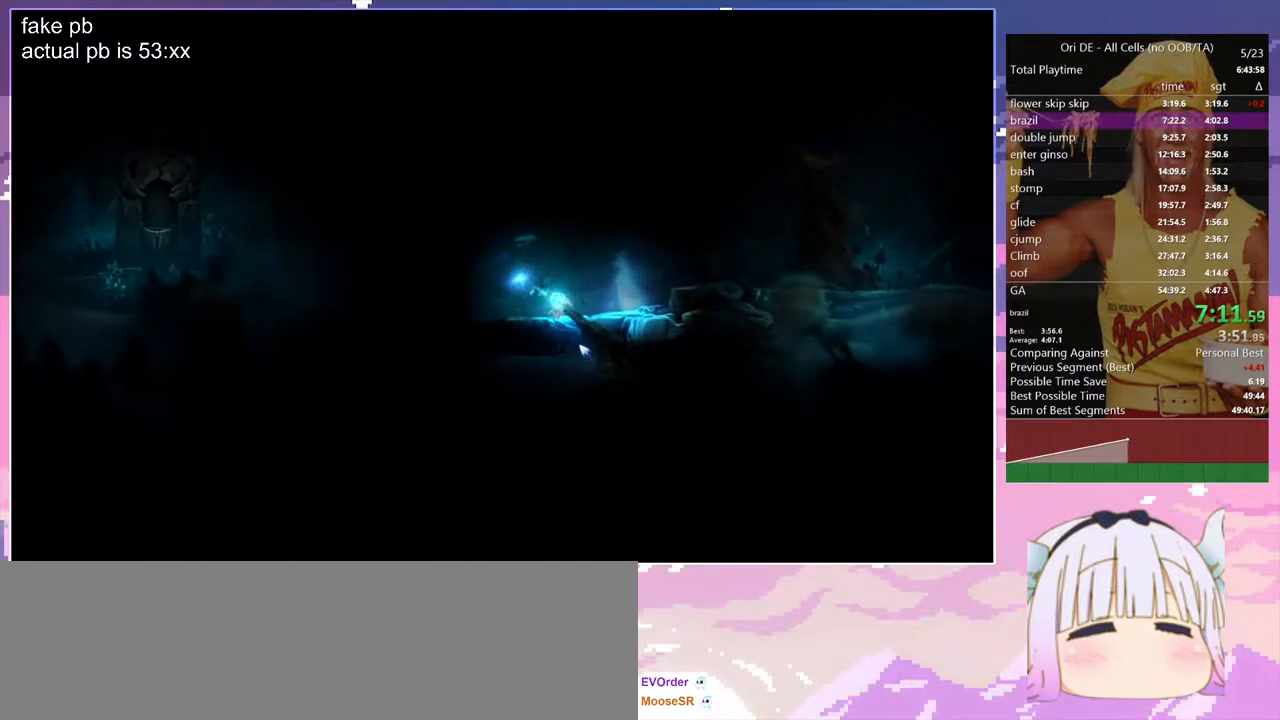
{"keys": ["save"], "events": [[367, "save", "down"], [400, "d", "up"]]}
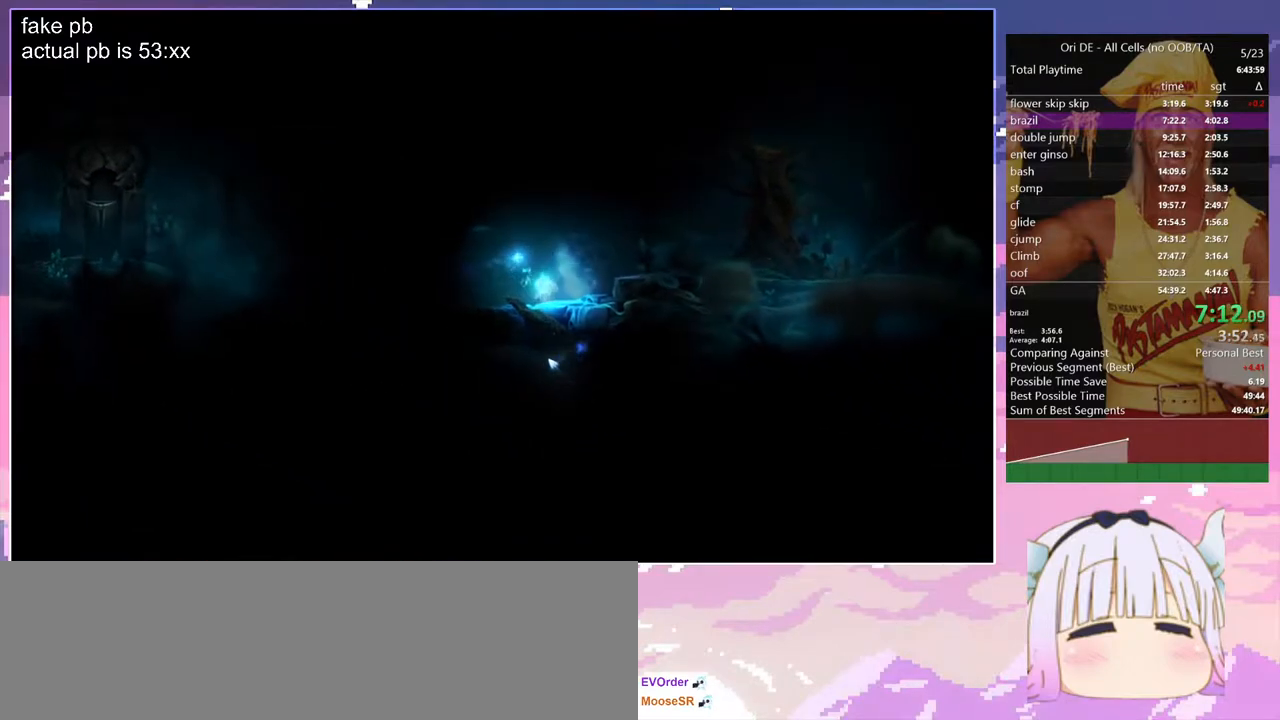
{"keys": ["escape"], "events": [[367, "save", "up"], [467, "escape", "down"]]}
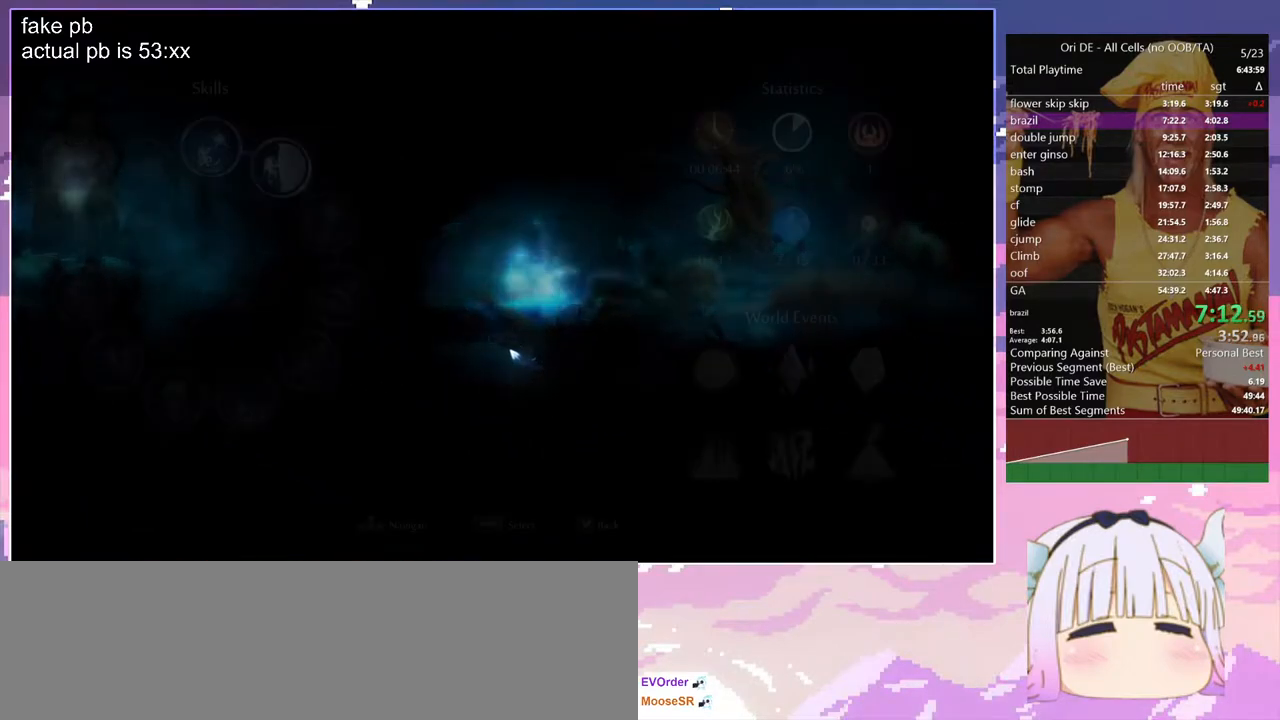
{"keys": ["dash"], "events": [[17, "dash", "down"], [17, "escape", "up"], [67, "dash", "up"], [117, "dash", "down"], [200, "dash", "up"], [250, "dash", "down"], [350, "dash", "up"], [383, "dash", "down"], [433, "dash", "up"], [483, "dash", "down"]]}
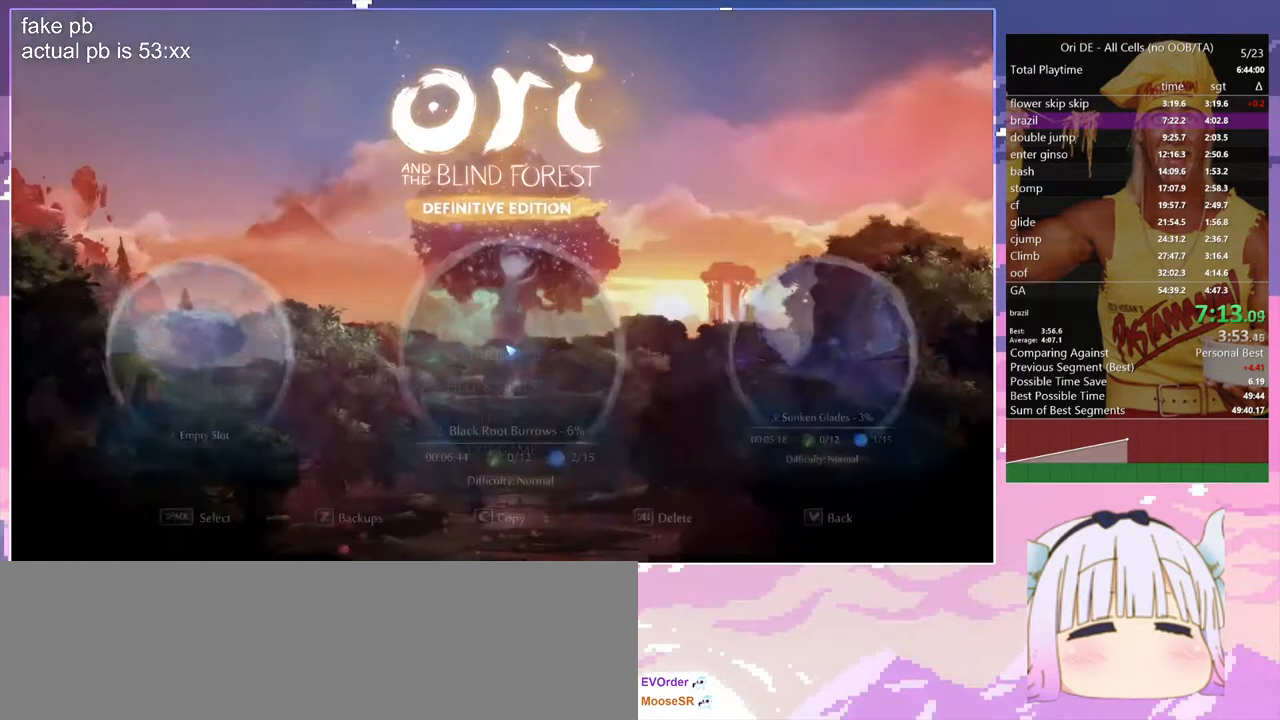
{"keys": [], "events": [[83, "dash", "up"], [117, "dash", "down"], [217, "dash", "up"], [267, "dash", "down"], [317, "dash", "up"], [400, "dash", "down"], [450, "dash", "up"]]}